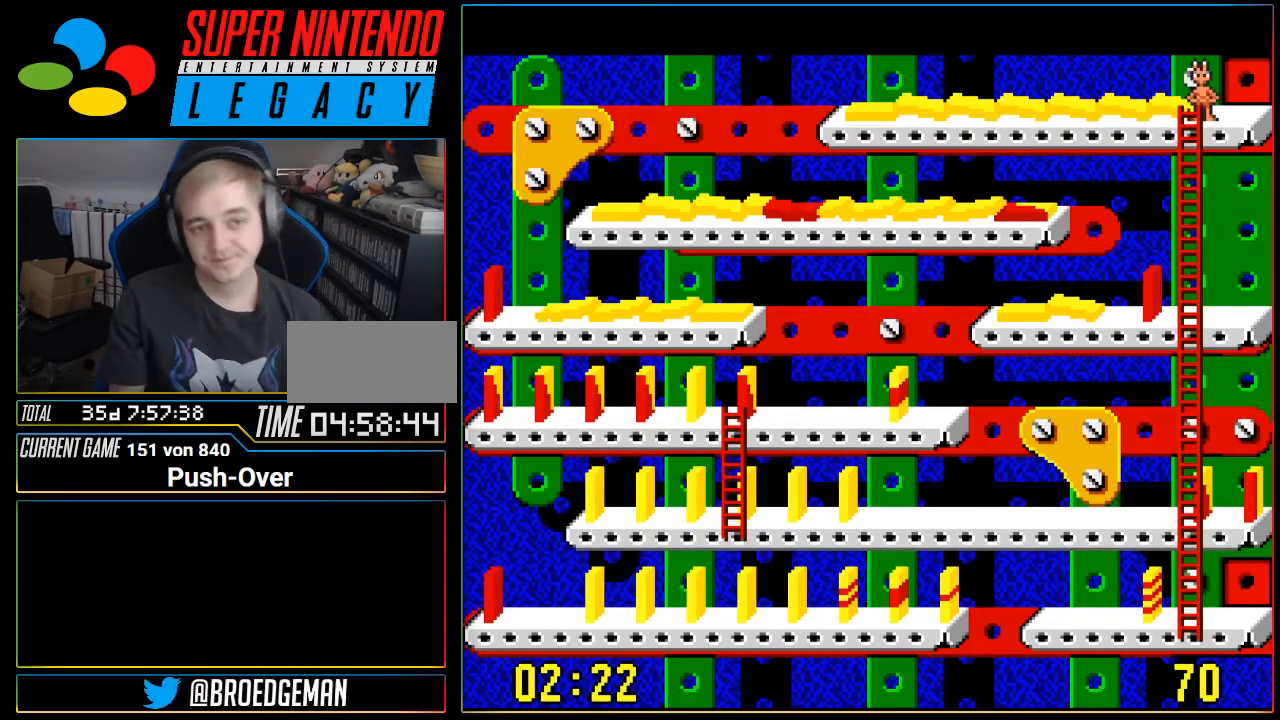
Gameplay with a controller (Nintendo layout); each line is a JSON object with the inputs held at the frame after it. "events" lists button and stick changes between this image and that frame as [ms after this image, input, new state], when the widget could be followed in between. Not read: L3 R3.
{"buttons": ["SELECT"], "events": [[467, "START", "down"], [501, "SELECT", "down"], [501, "START", "up"]]}
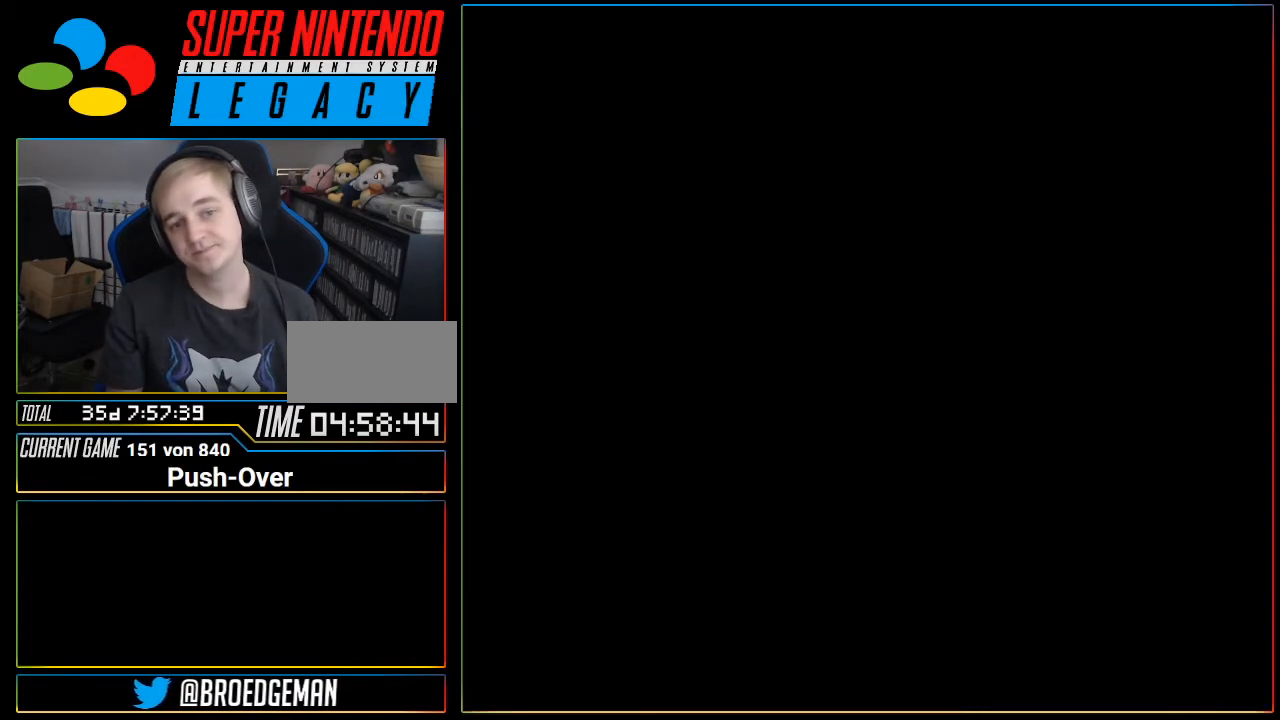
{"buttons": [], "events": [[33, "START", "down"], [66, "START", "up"], [100, "SELECT", "up"]]}
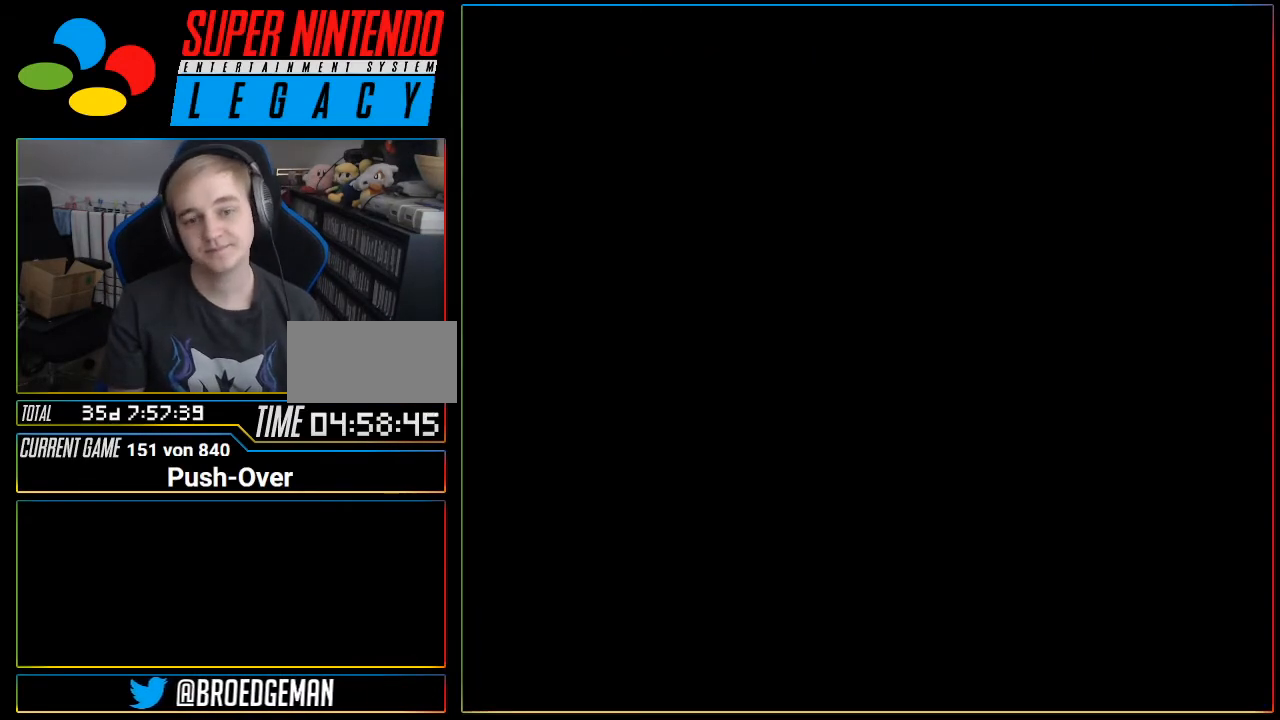
{"buttons": [], "events": []}
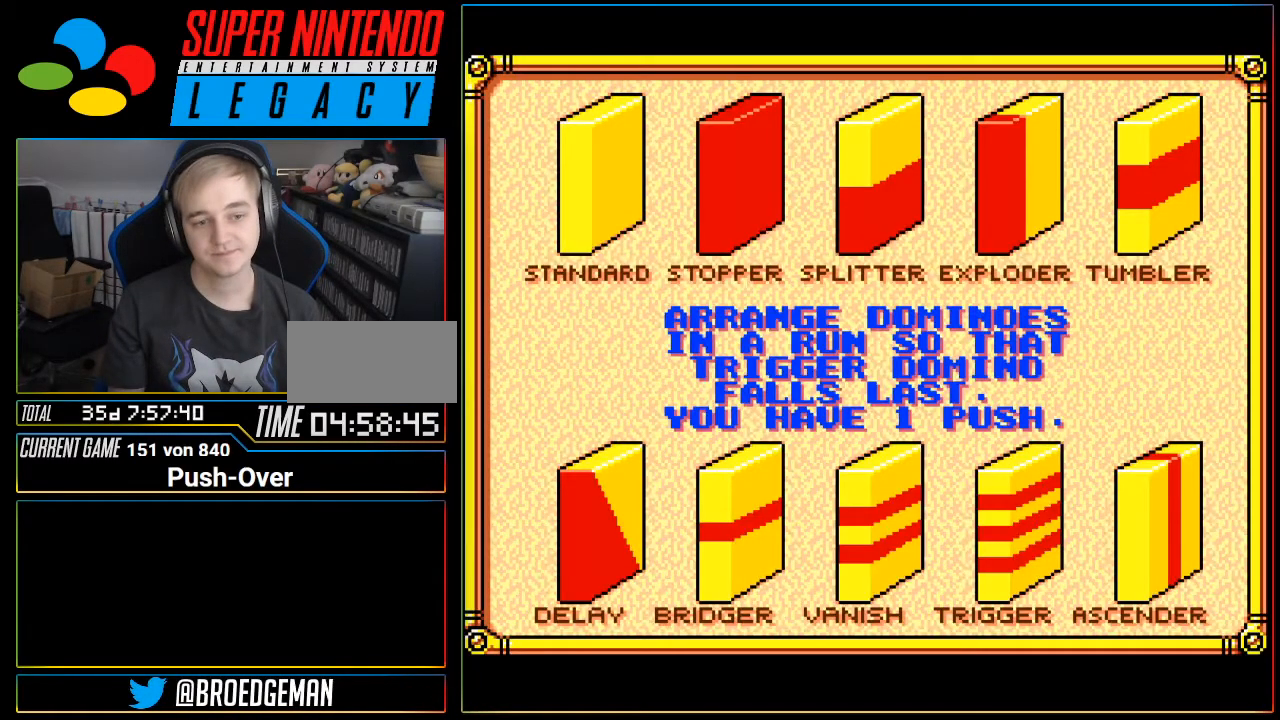
{"buttons": ["START"], "events": [[283, "START", "down"]]}
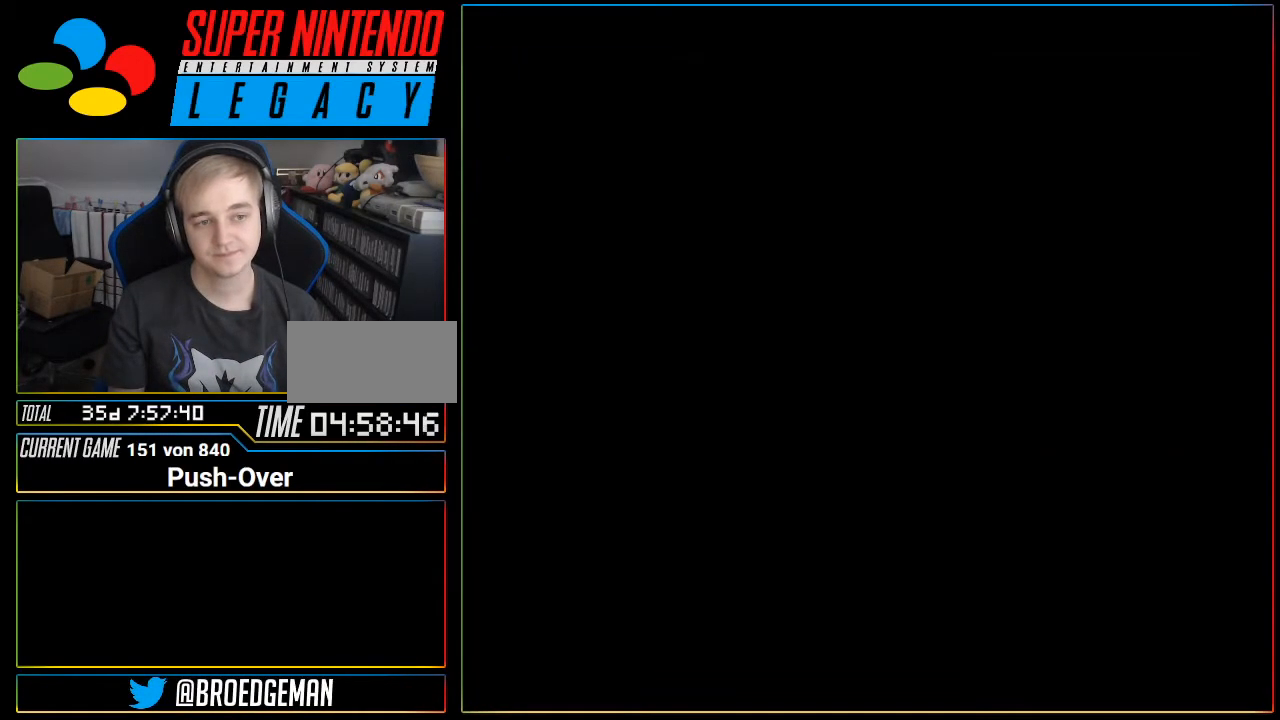
{"buttons": [], "events": [[100, "START", "up"]]}
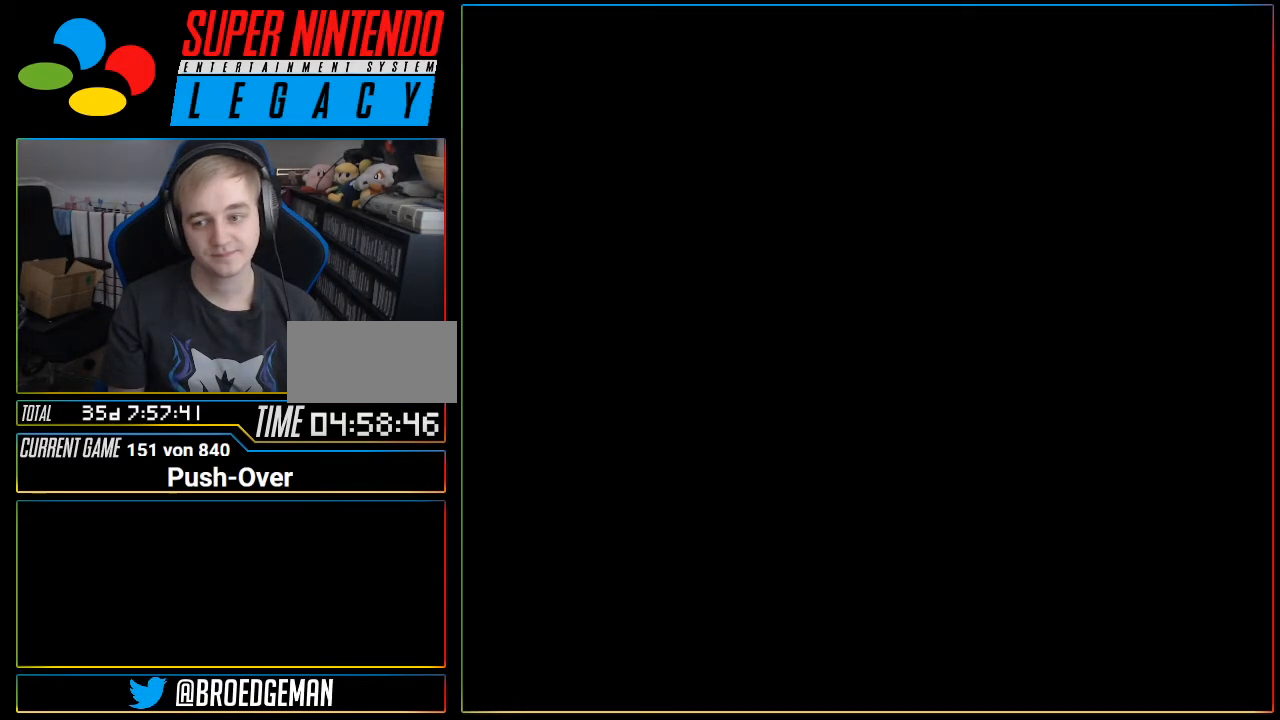
{"buttons": [], "events": []}
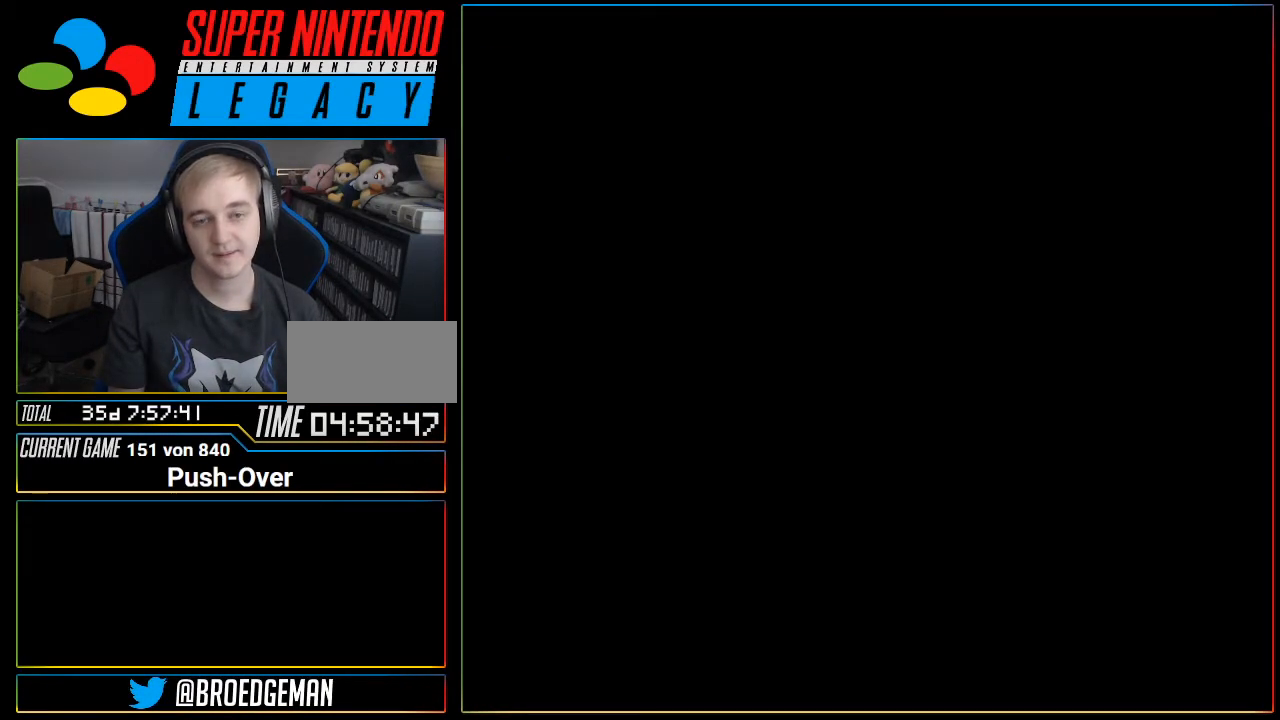
{"buttons": [], "events": []}
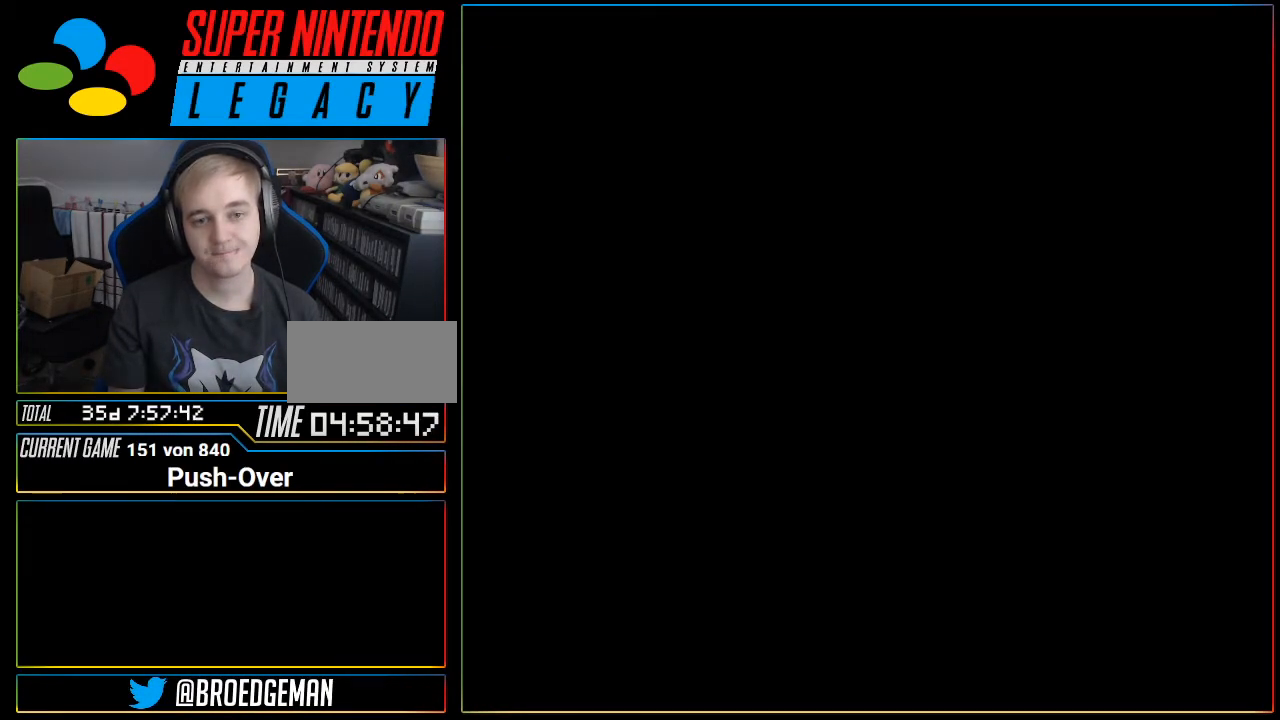
{"buttons": [], "events": []}
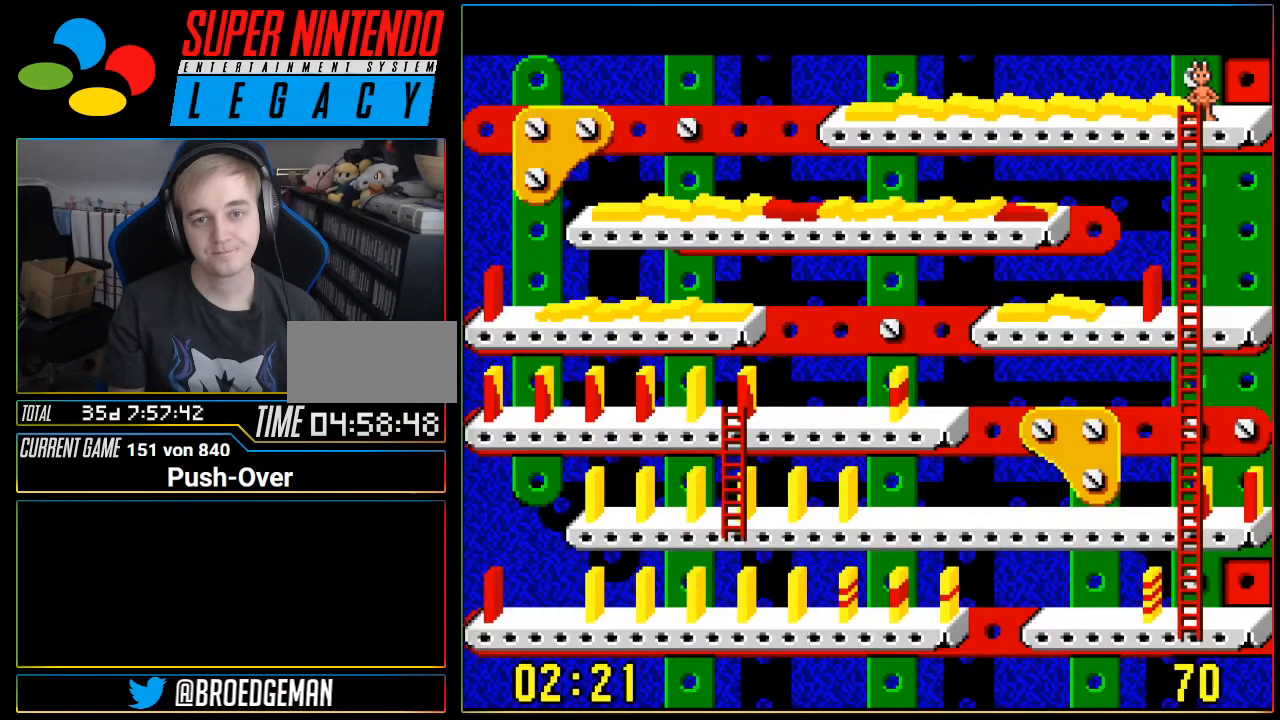
{"buttons": [], "events": [[284, "START", "down"], [317, "SELECT", "down"], [317, "START", "up"], [351, "SELECT", "up"]]}
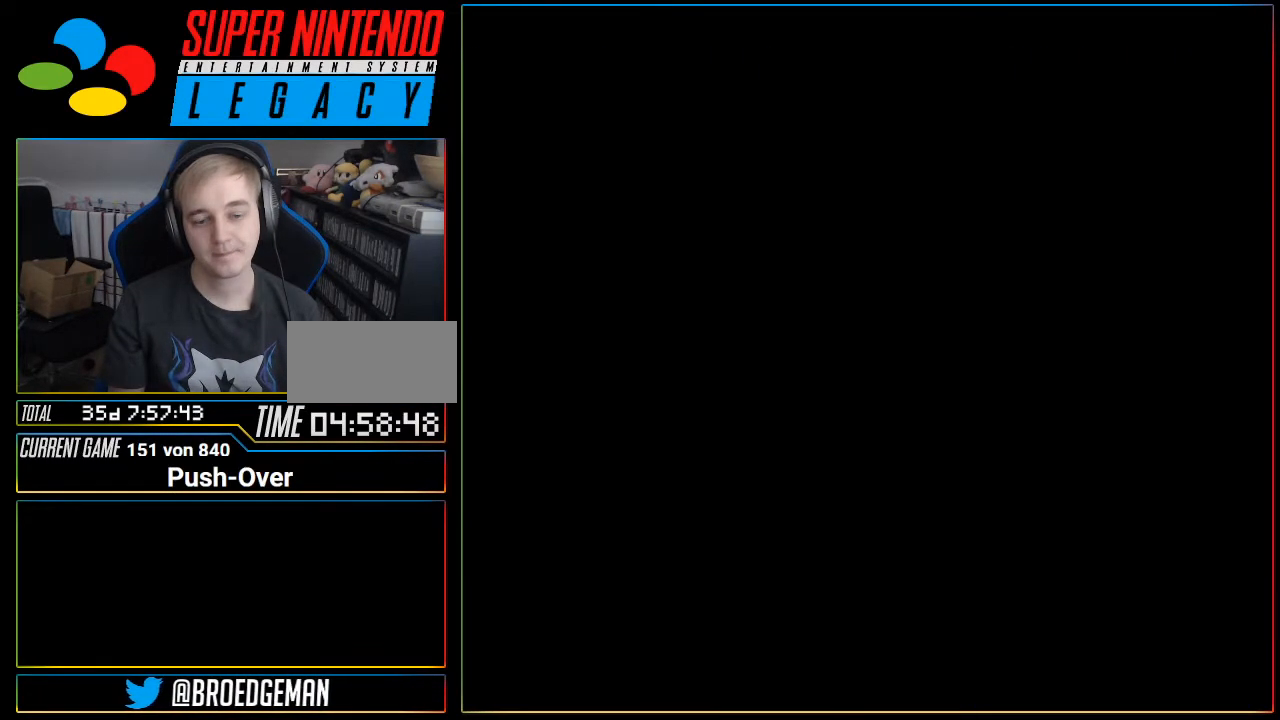
{"buttons": [], "events": []}
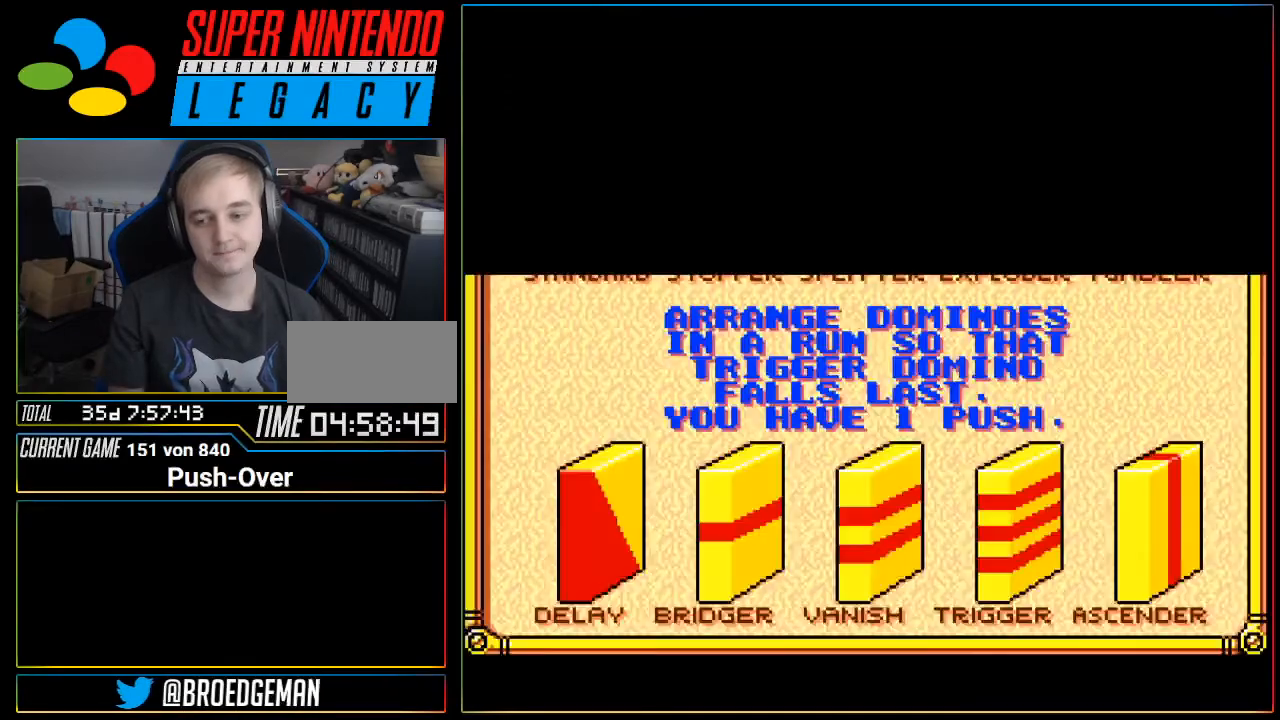
{"buttons": [], "events": []}
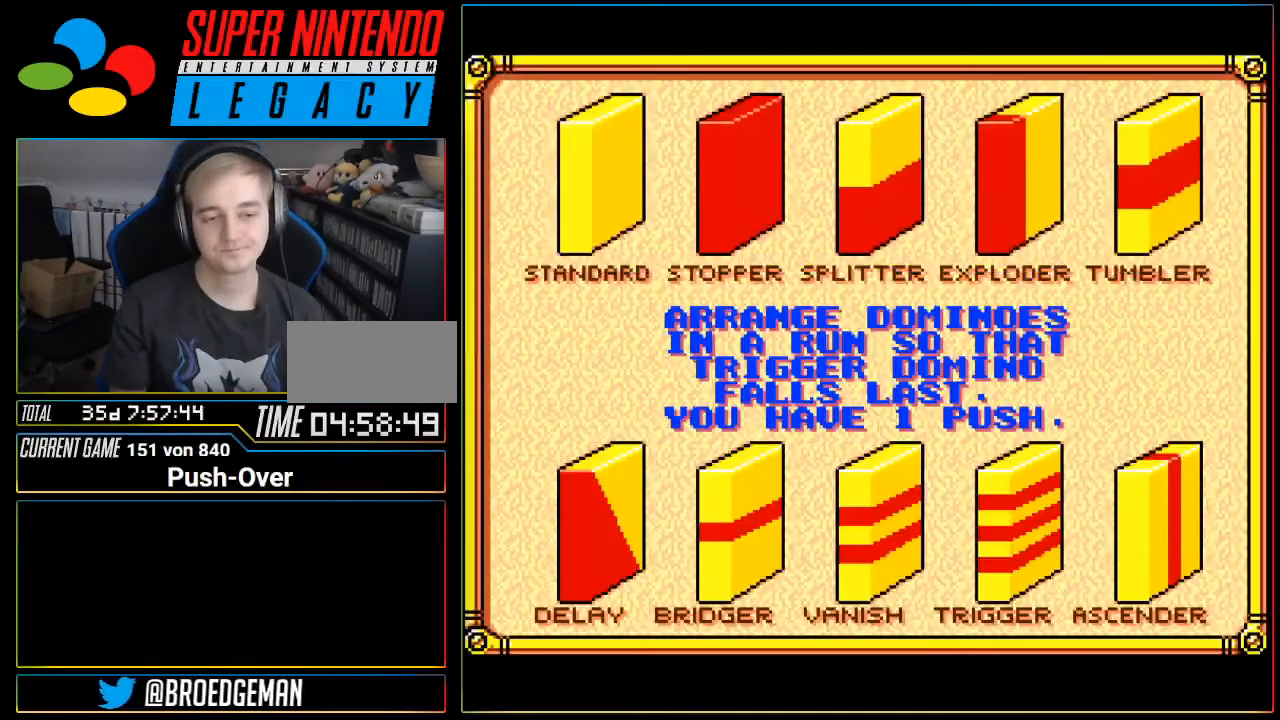
{"buttons": ["START"]}
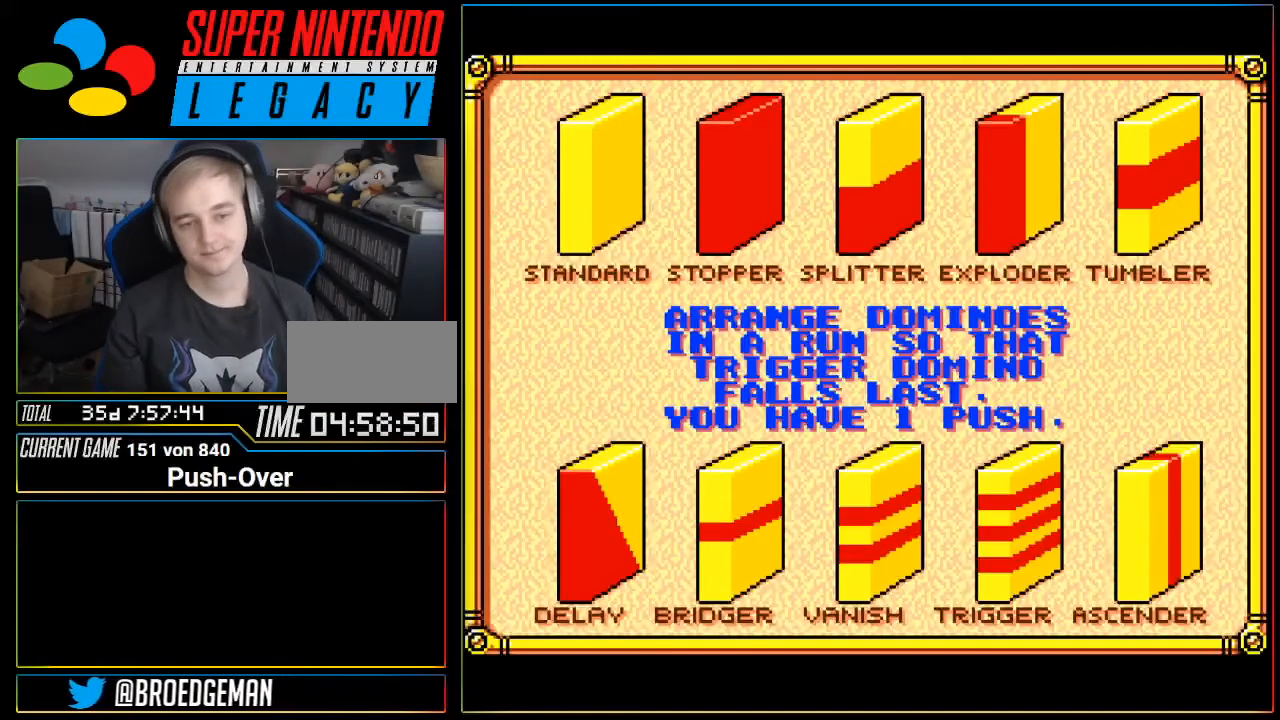
{"buttons": [], "events": [[150, "START", "up"]]}
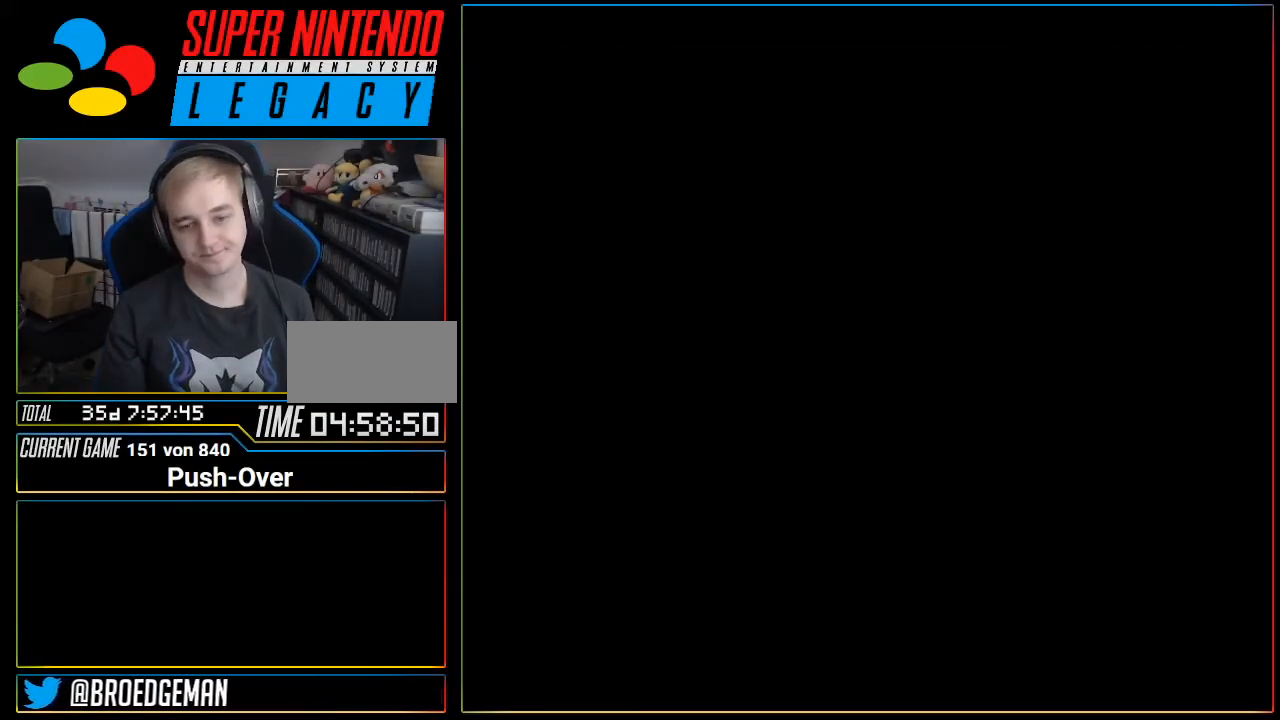
{"buttons": [], "events": []}
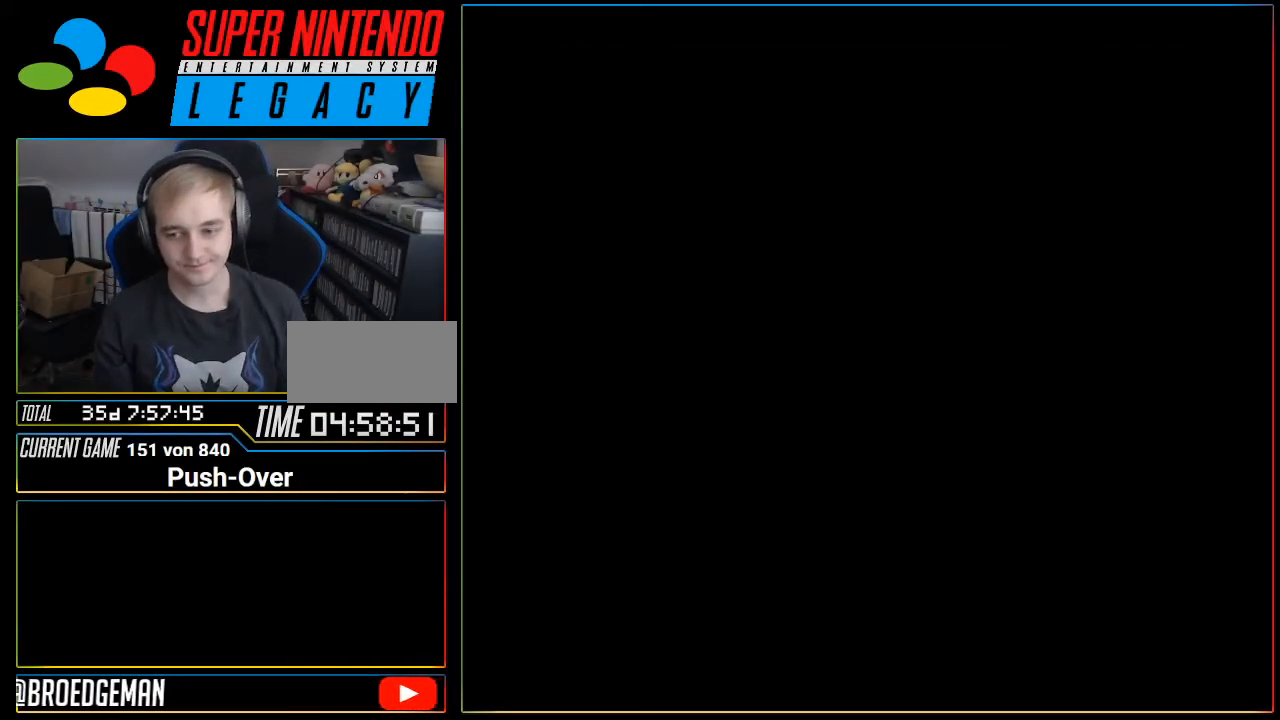
{"buttons": [], "events": []}
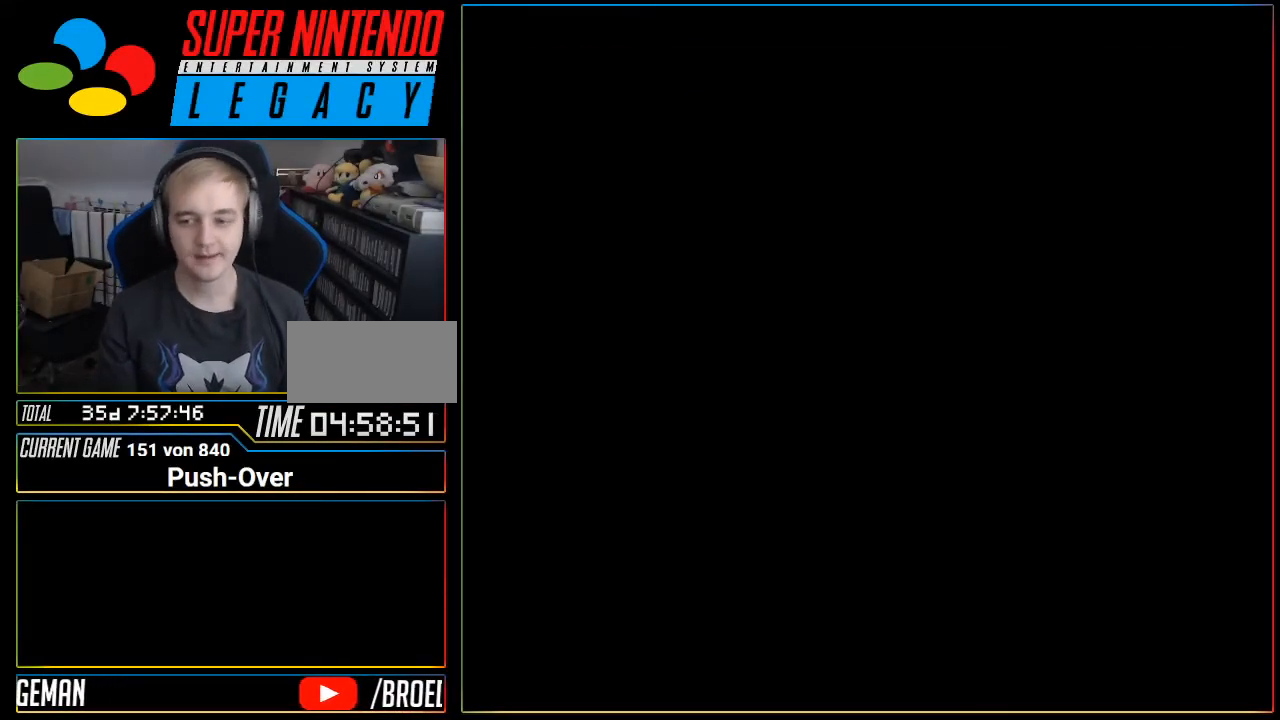
{"buttons": ["SELECT"], "events": [[400, "SELECT", "down"]]}
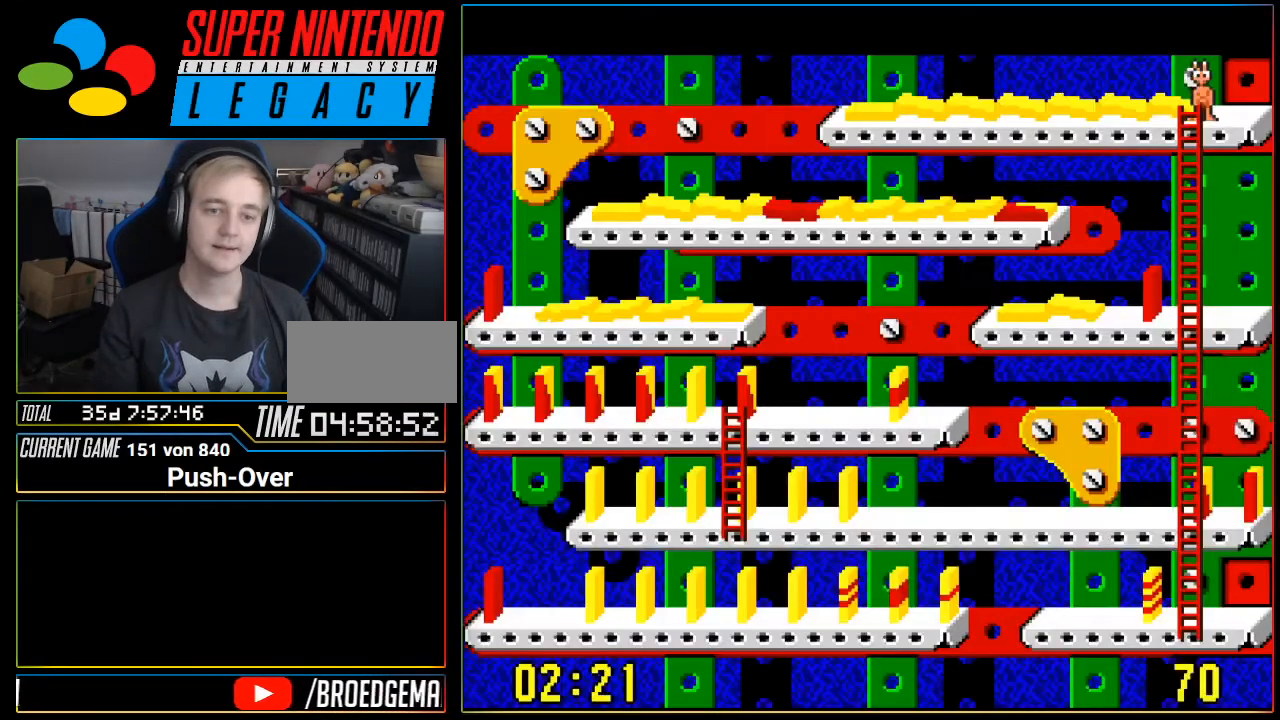
{"buttons": [], "events": [[183, "SELECT", "up"]]}
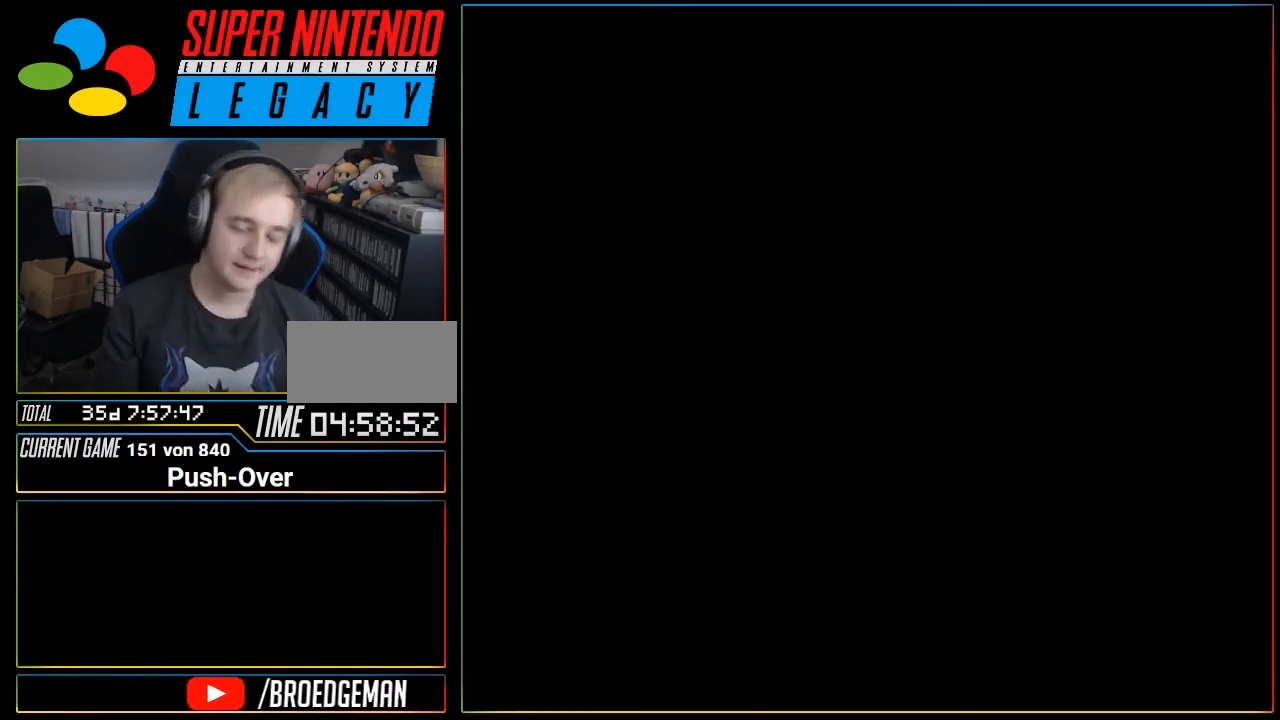
{"buttons": [], "events": []}
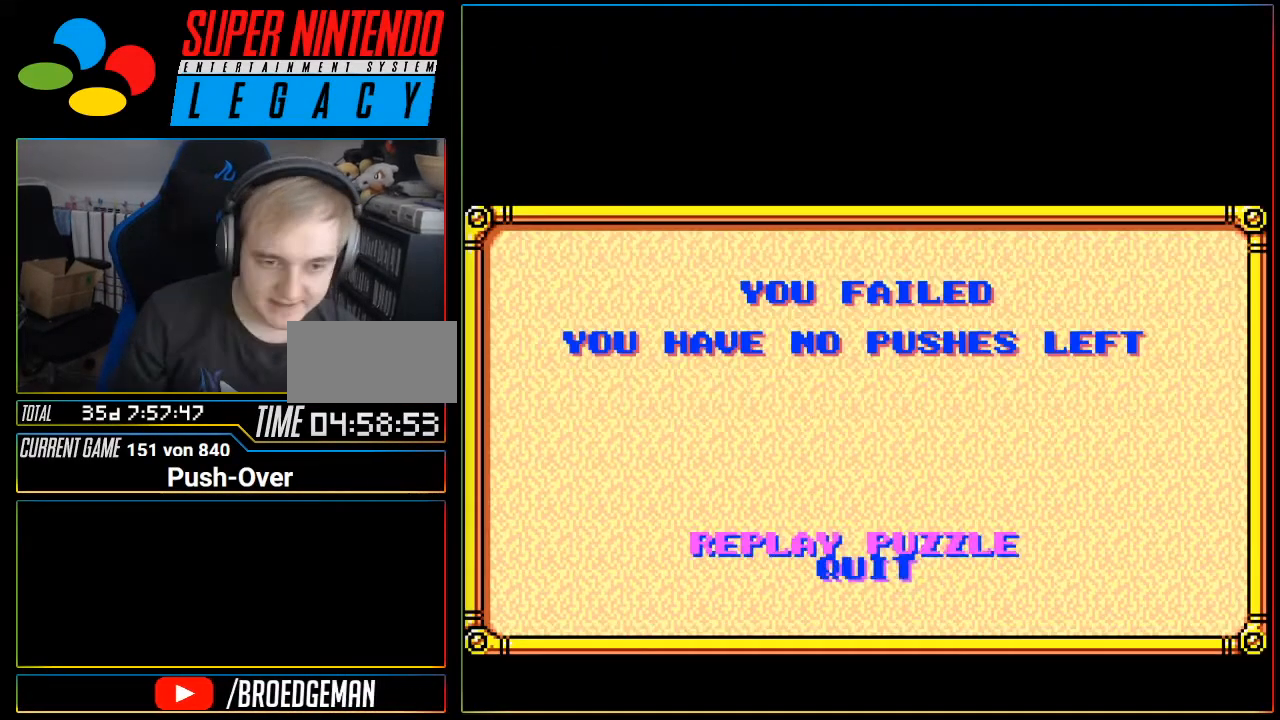
{"buttons": [], "events": []}